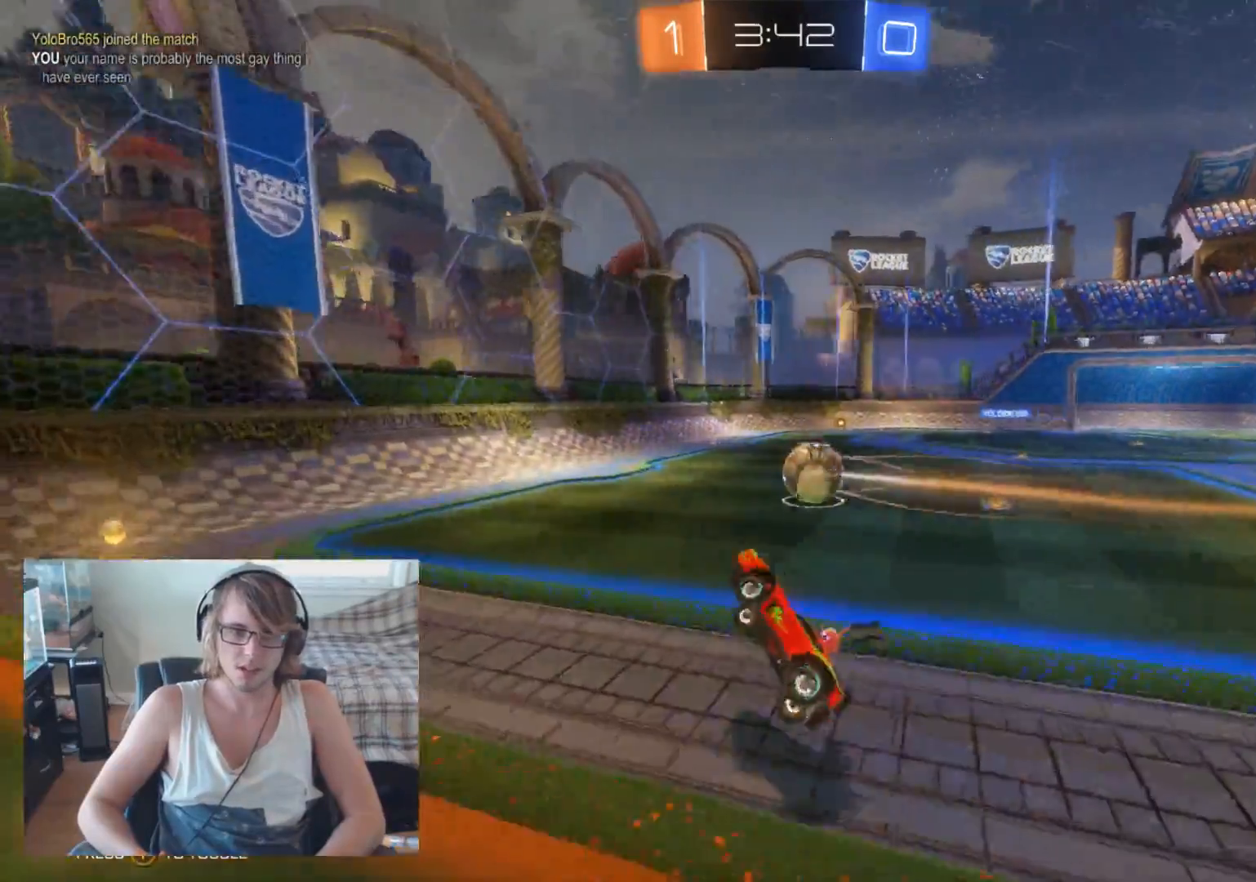
Gameplay with a controller (Xbox layout); each line is a JSON object with the inputs held at the frame after it. "events" lists button and stick changes between this image and that frame as [ms after this image, input, new state], when the widget could be followed in between.
{"buttons": ["R2"], "left_stick": "center", "right_stick": "center", "events": [[133, "left_stick", "right"], [433, "left_stick", "center"]]}
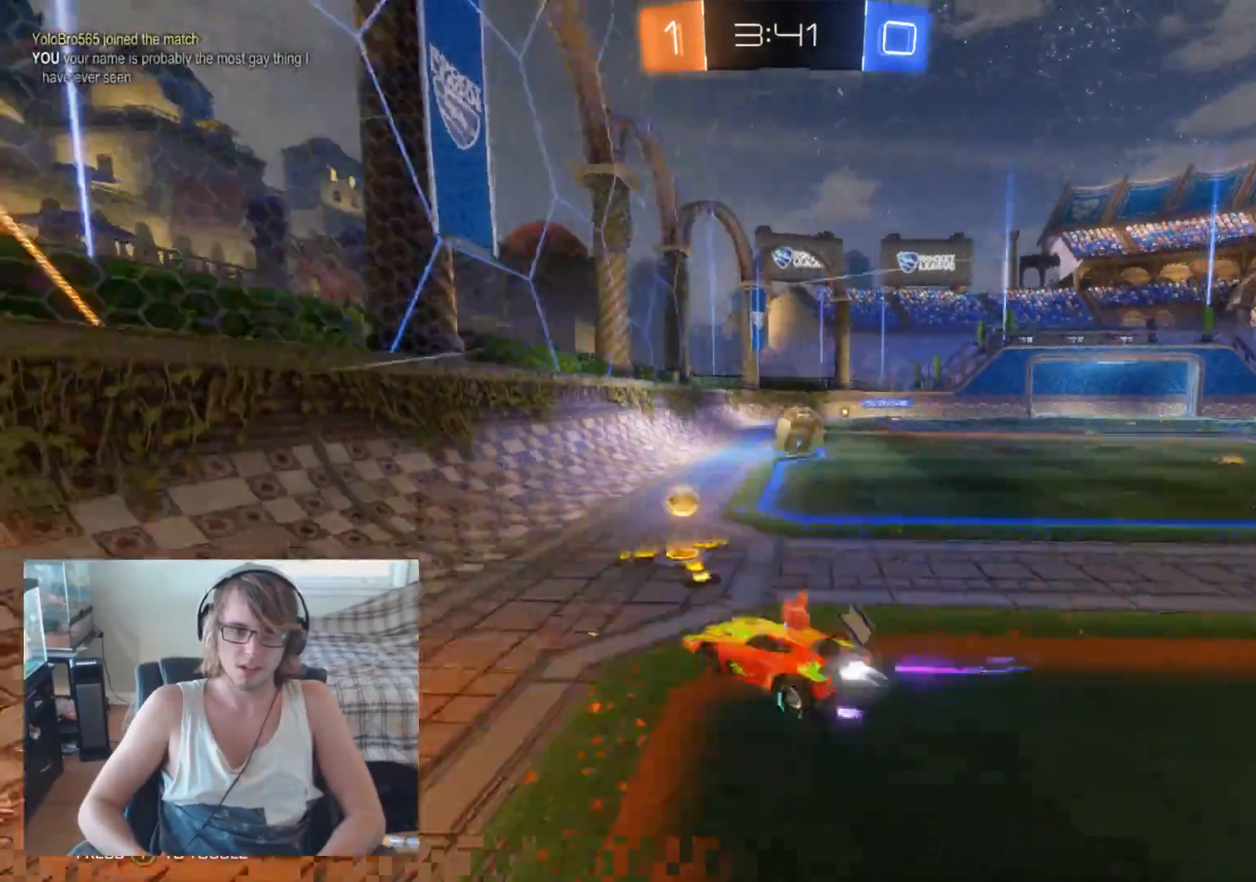
{"buttons": ["B", "R2"], "left_stick": "left", "right_stick": "center", "events": [[33, "B", "down"], [33, "left_stick", "right"], [133, "B", "up"], [267, "left_stick", "center"], [400, "left_stick", "left"], [500, "B", "down"]]}
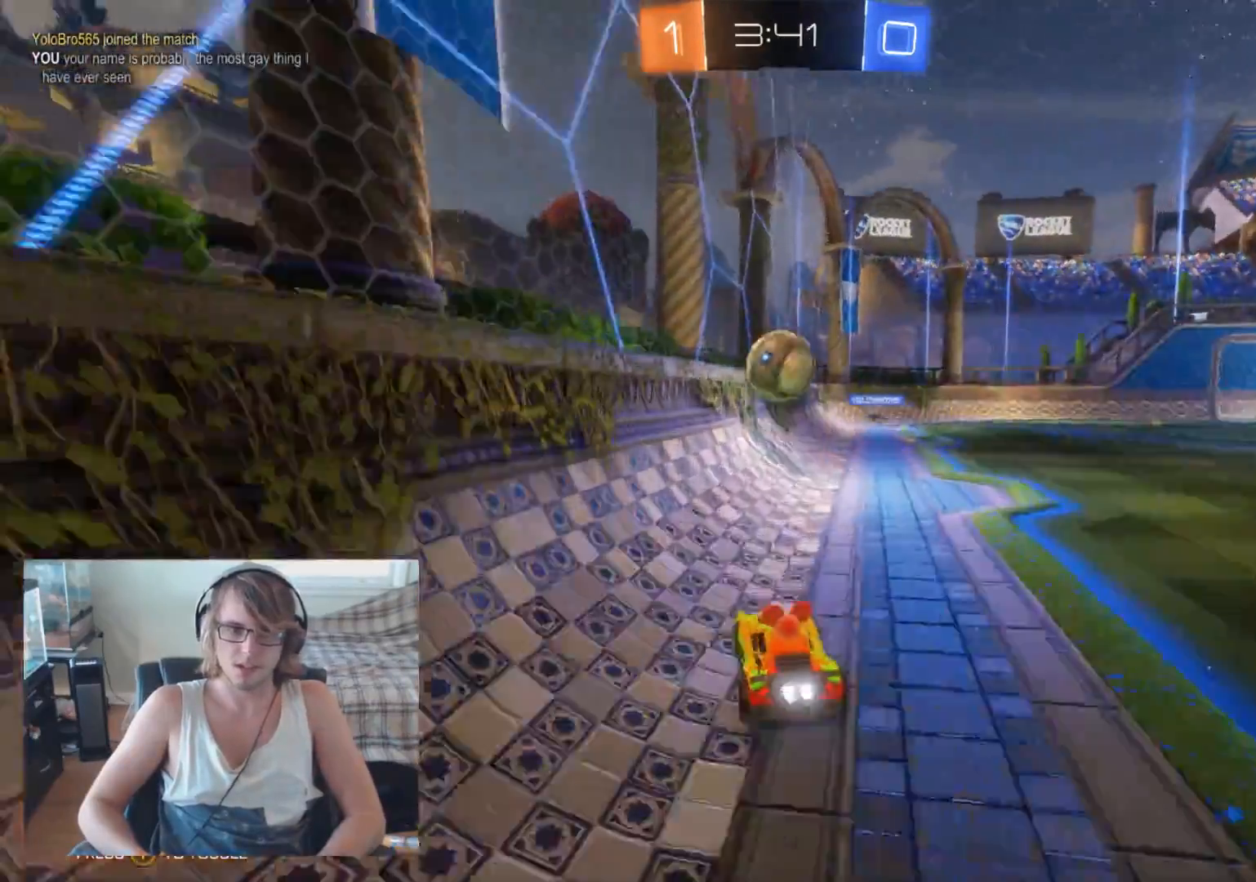
{"buttons": ["R2"], "left_stick": "left", "right_stick": "center", "events": [[200, "left_stick", "center"], [433, "B", "up"], [467, "left_stick", "left"]]}
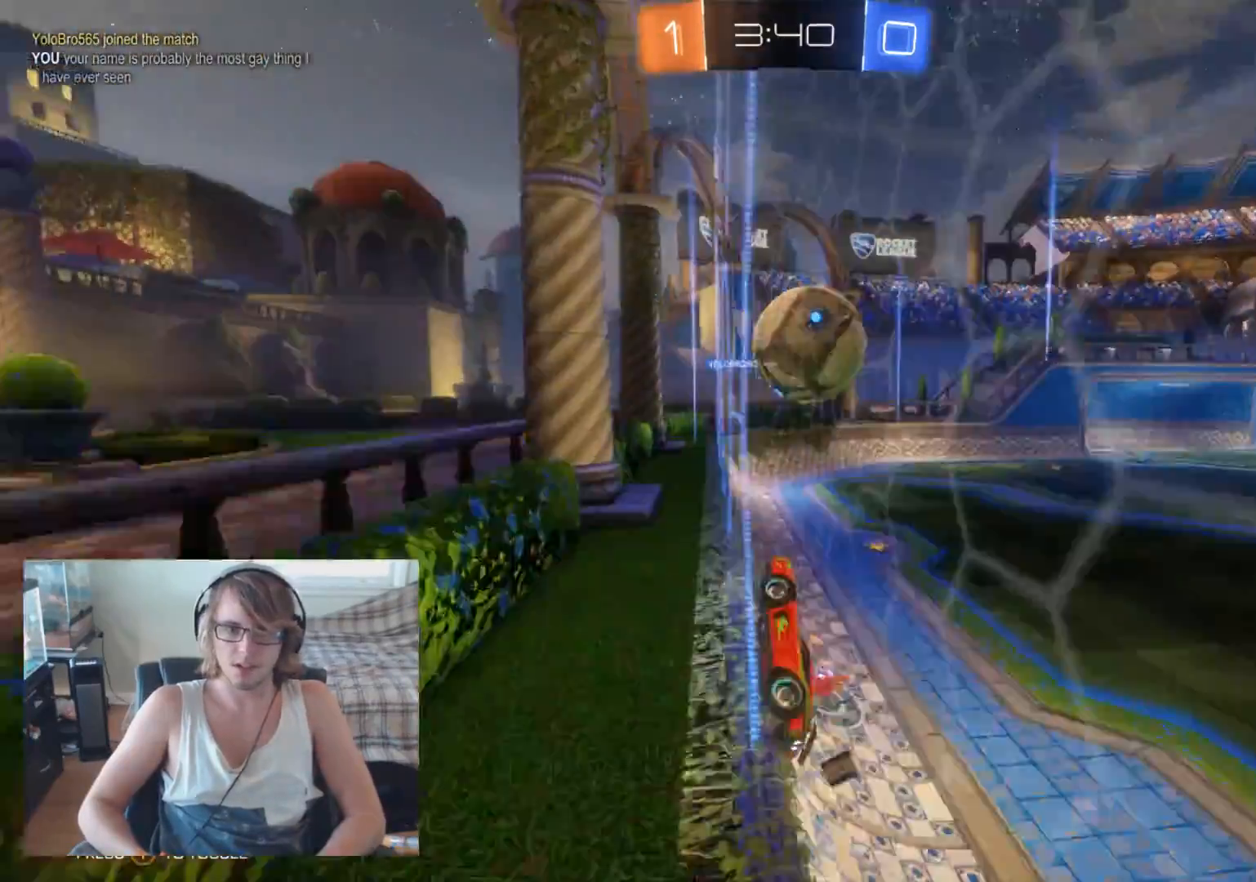
{"buttons": ["R2"], "left_stick": "right", "right_stick": "center", "events": [[67, "left_stick", "center"], [133, "left_stick", "up-right"], [333, "left_stick", "right"]]}
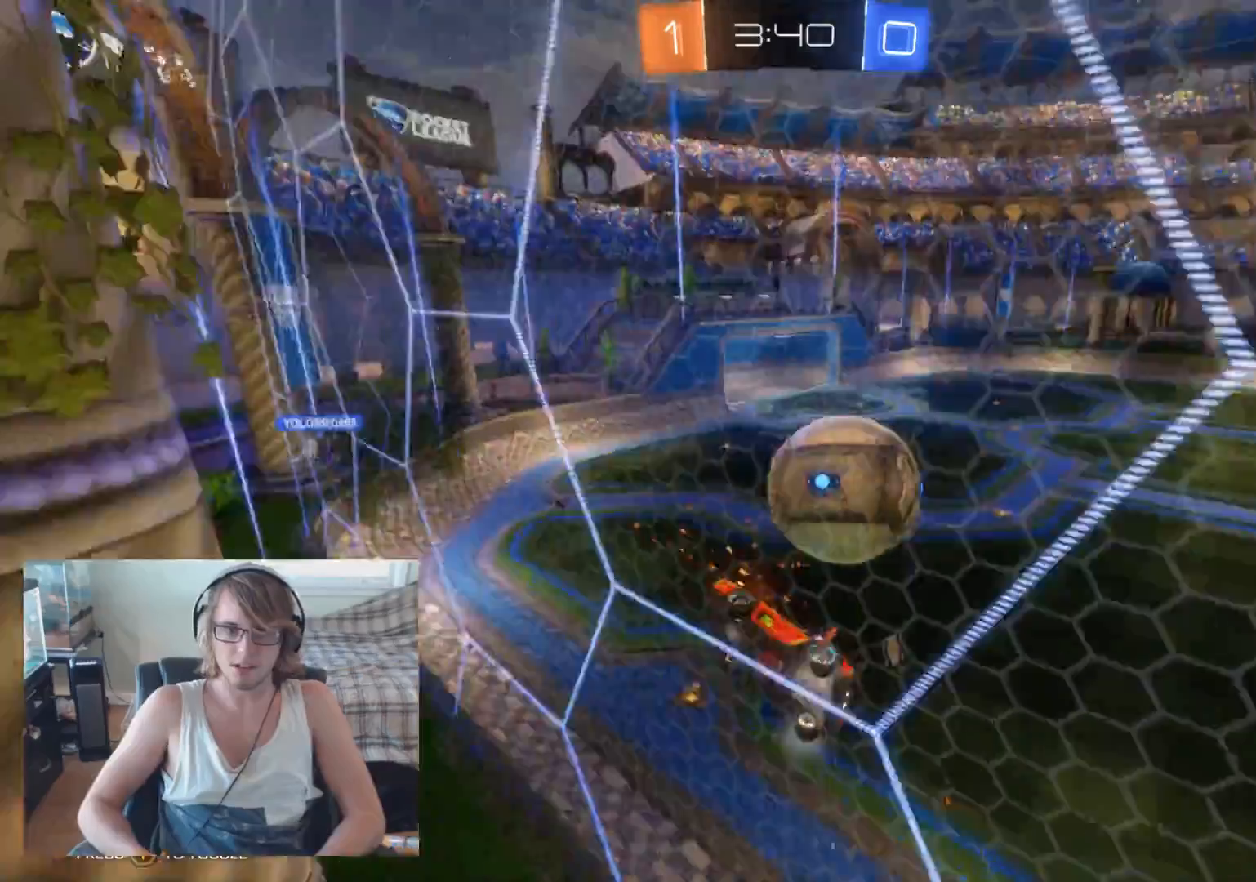
{"buttons": ["R2"], "left_stick": "right", "right_stick": "center", "events": [[400, "L2", "down"], [500, "L2", "up"]]}
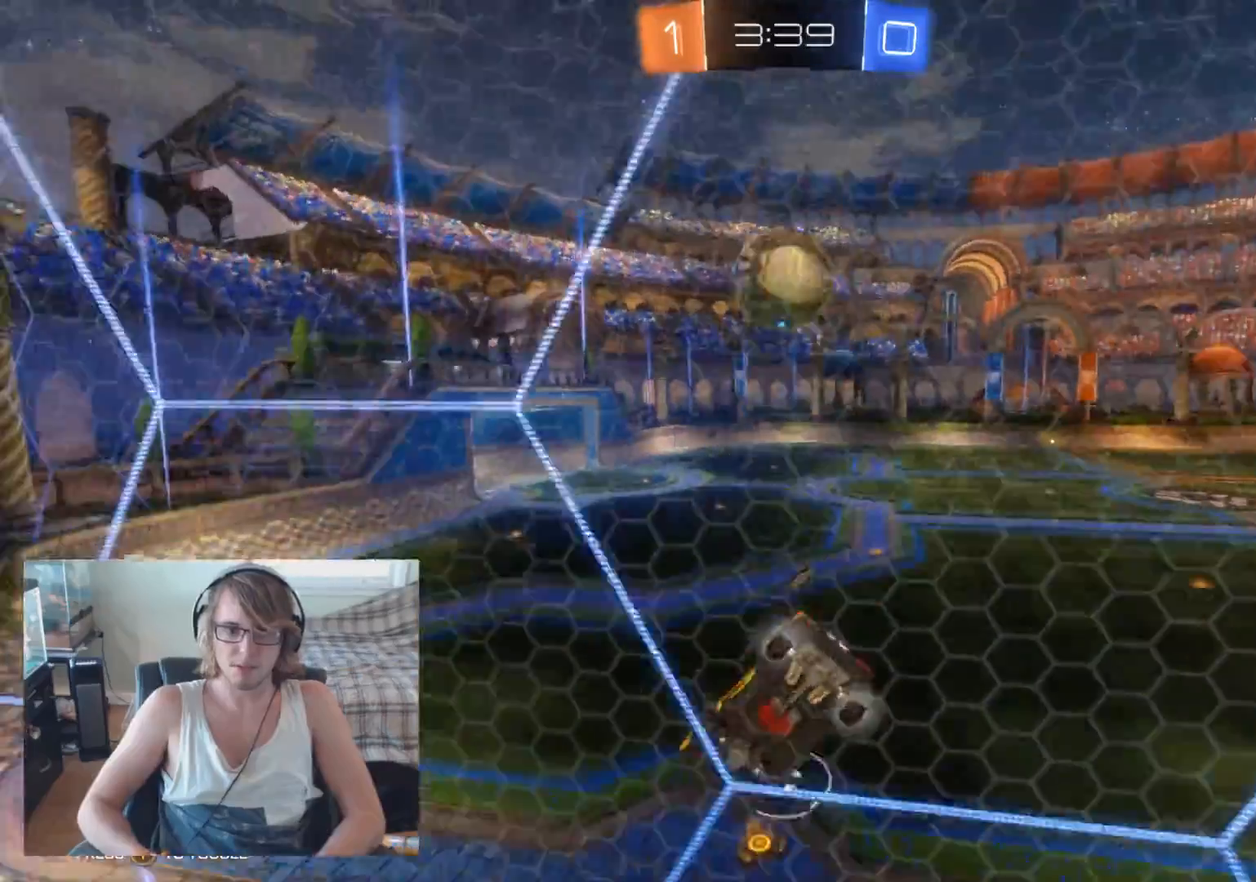
{"buttons": ["R2"], "left_stick": "right", "right_stick": "center", "events": [[200, "left_stick", "center"], [433, "left_stick", "right"]]}
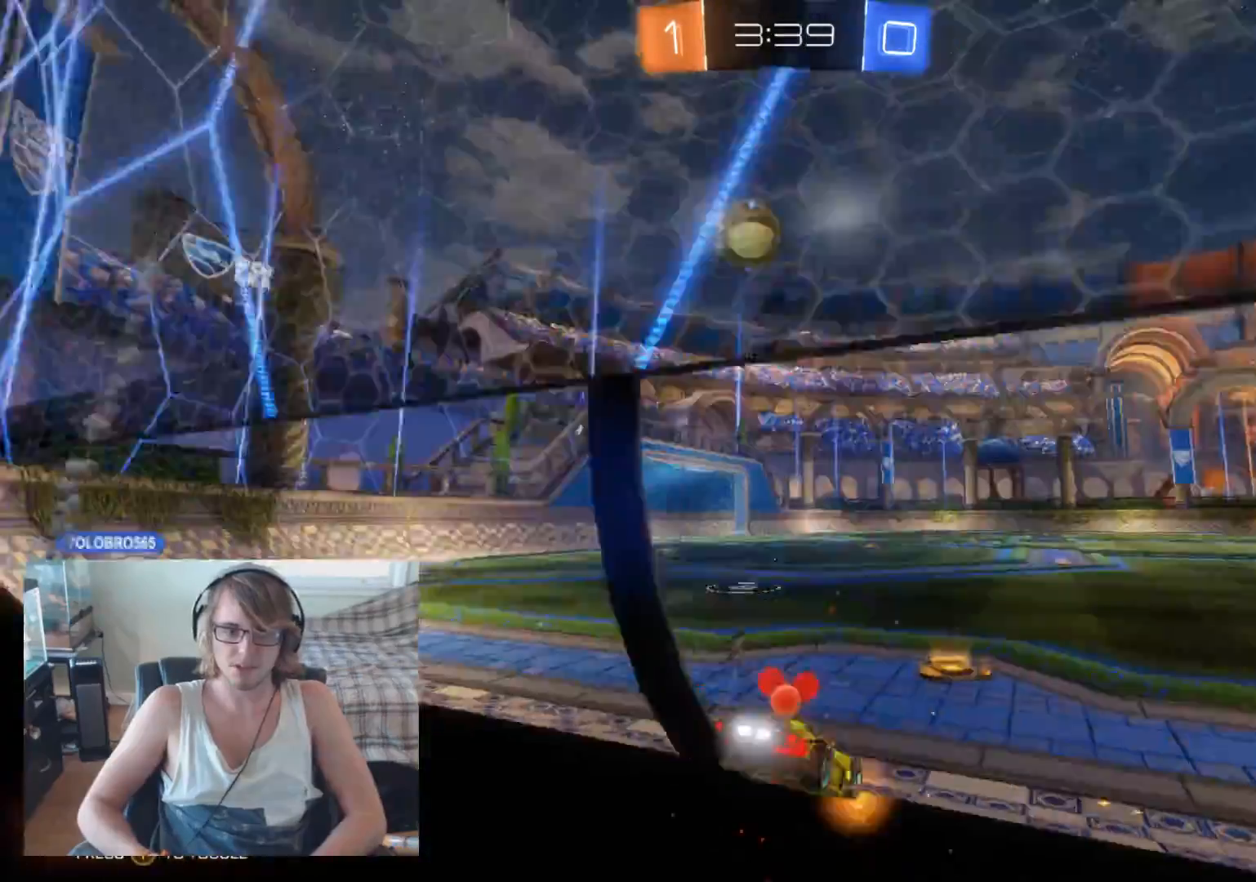
{"buttons": ["R2"], "left_stick": "center", "right_stick": "center", "events": [[200, "left_stick", "center"]]}
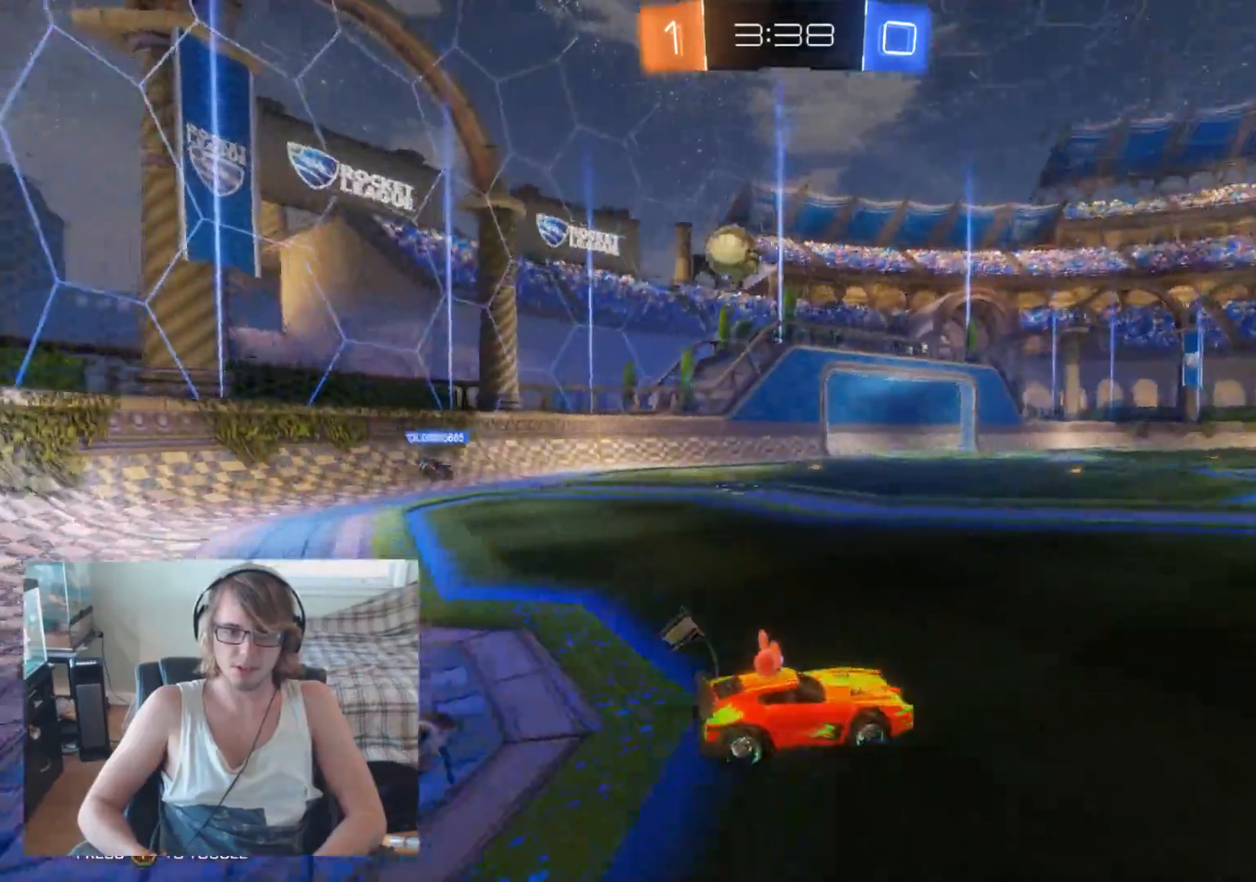
{"buttons": ["R2"], "left_stick": "left", "right_stick": "center", "events": [[100, "left_stick", "right"], [300, "left_stick", "center"], [467, "left_stick", "left"]]}
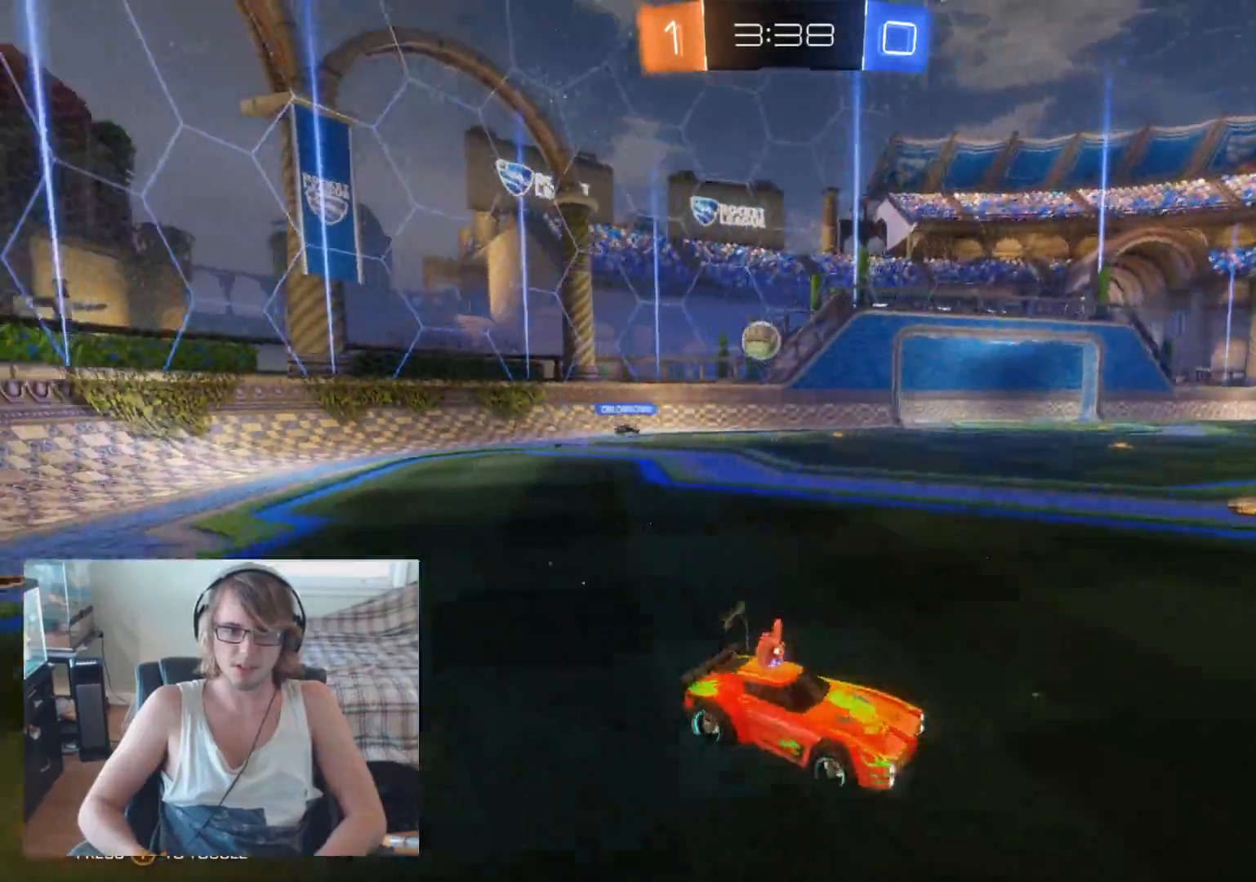
{"buttons": ["R2"], "left_stick": "left", "right_stick": "center", "events": []}
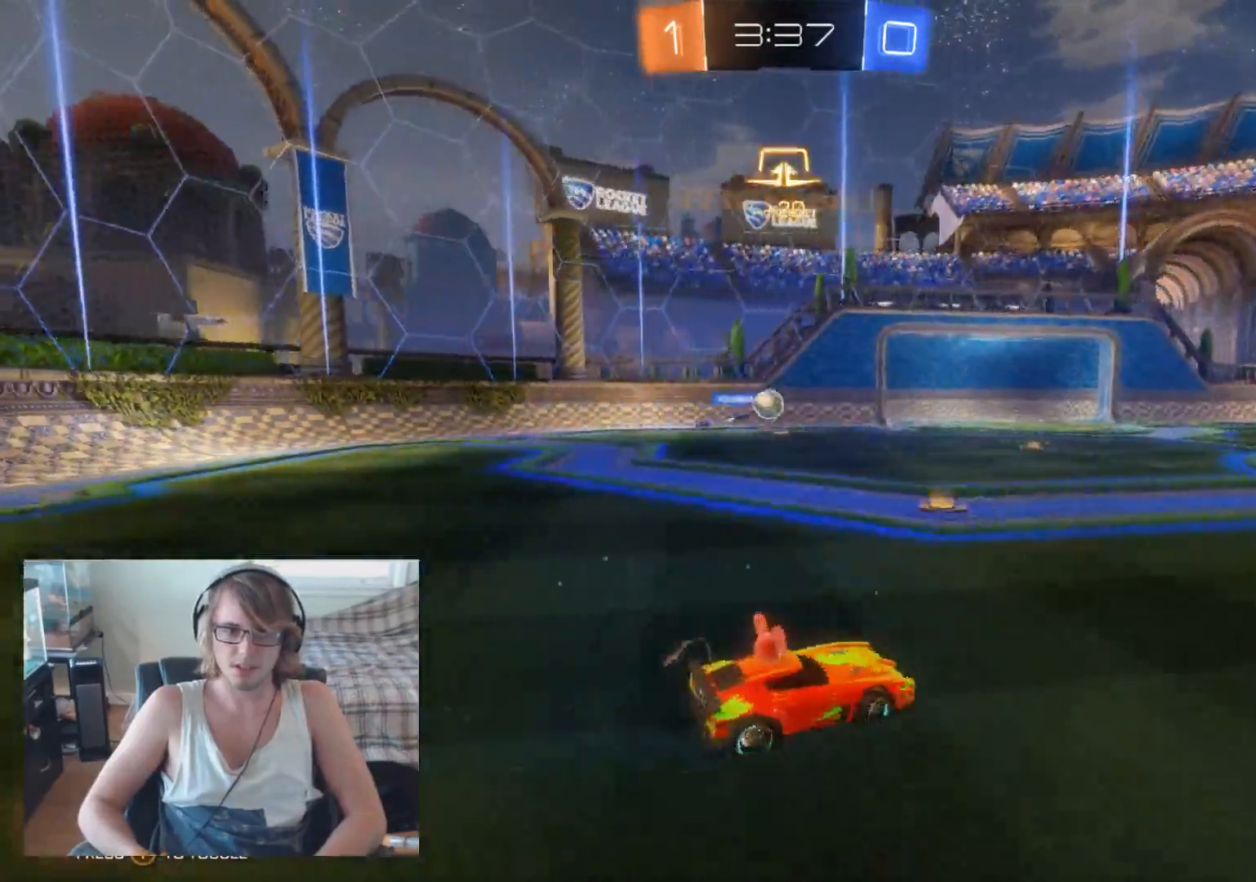
{"buttons": ["R2"], "left_stick": "right", "right_stick": "center", "events": [[267, "left_stick", "center"], [367, "left_stick", "right"]]}
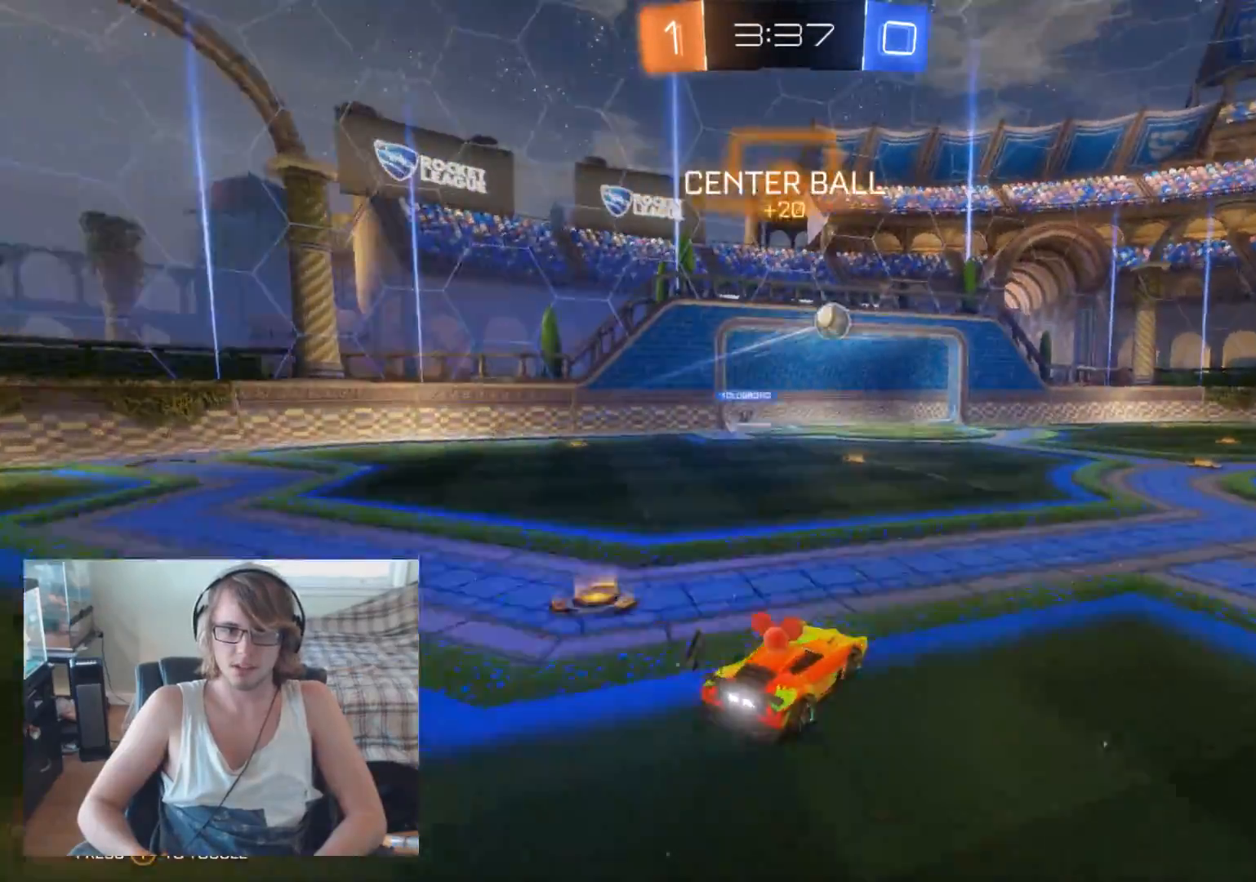
{"buttons": ["R2"], "left_stick": "right", "right_stick": "center", "events": []}
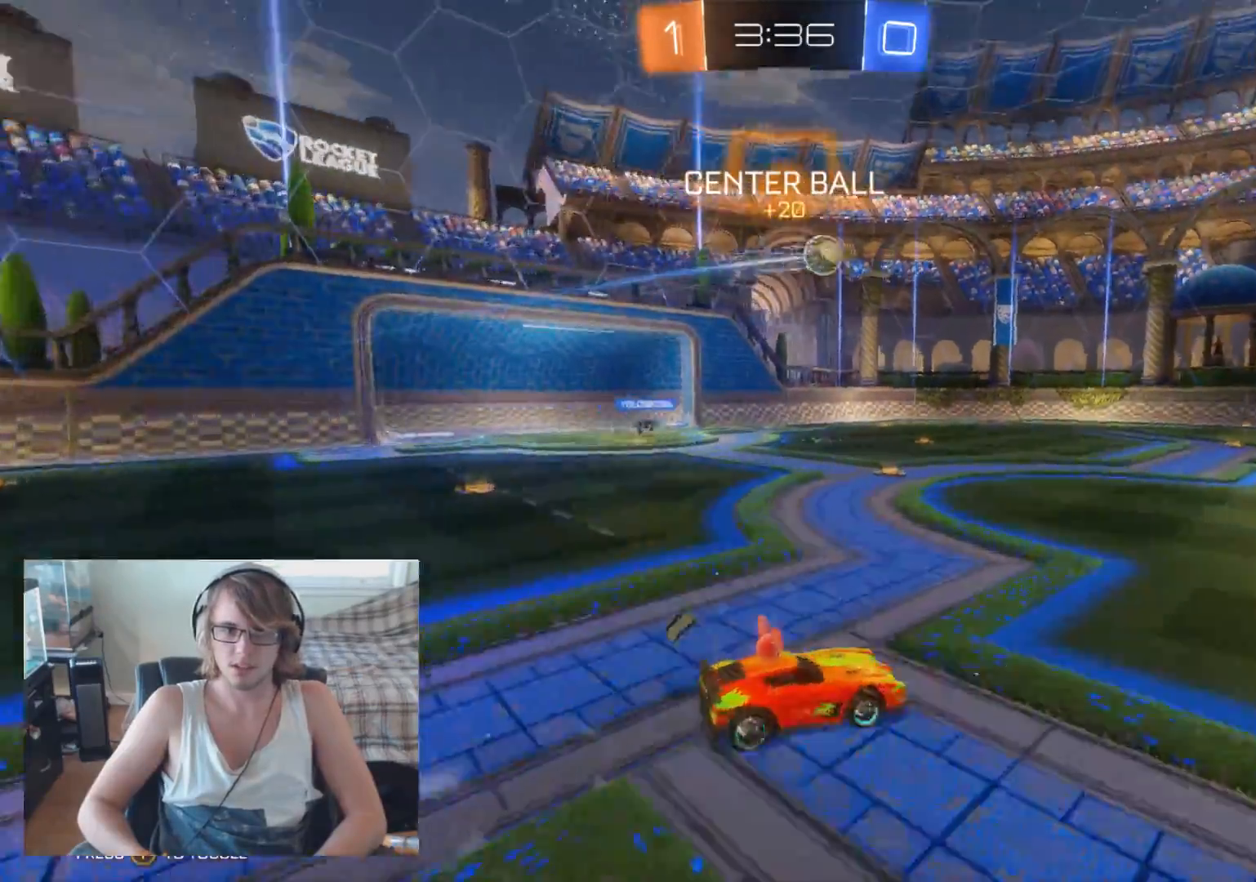
{"buttons": ["A", "R2"], "left_stick": "up", "right_stick": "center", "events": [[267, "A", "down"], [267, "left_stick", "up"], [400, "A", "up"], [467, "A", "down"]]}
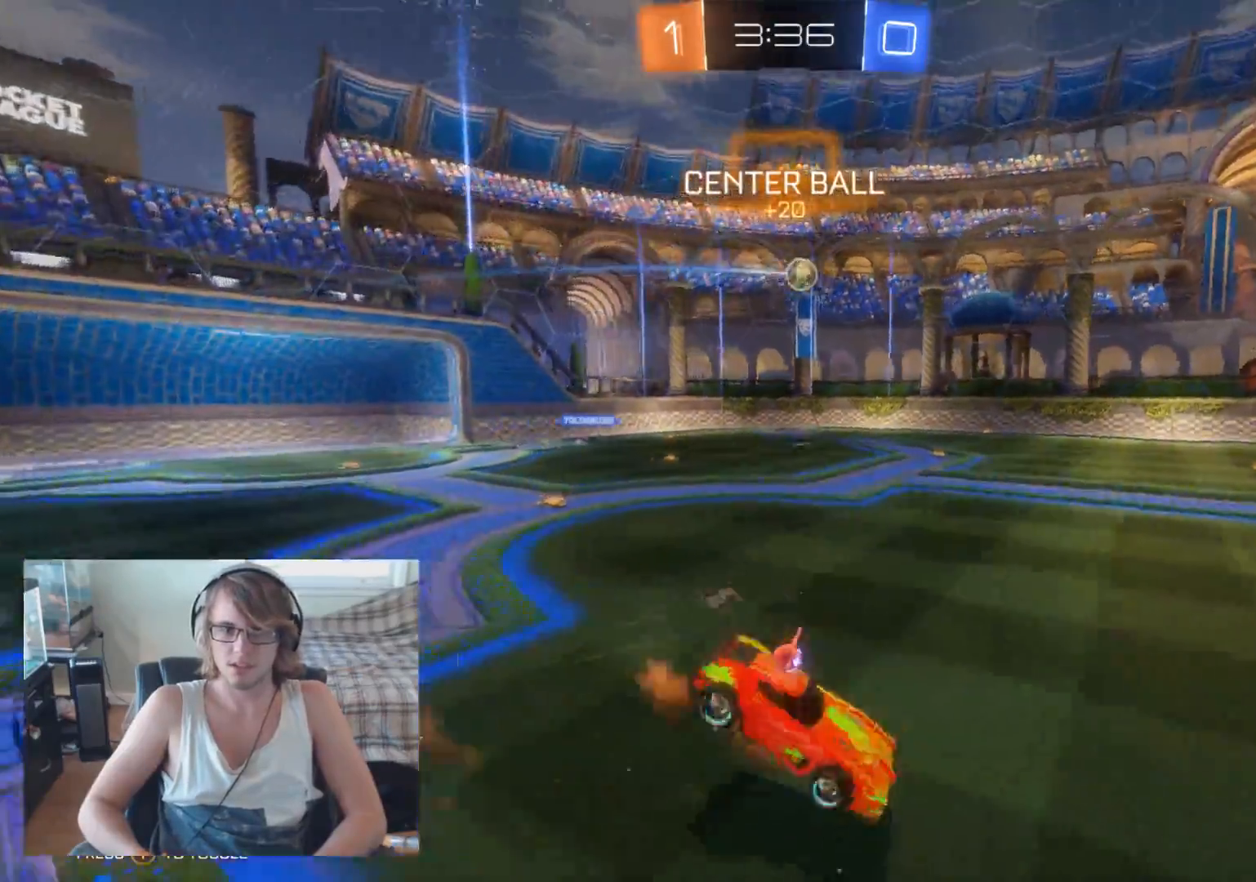
{"buttons": ["Y", "R2"], "left_stick": "center", "right_stick": "center", "events": [[233, "A", "up"], [233, "left_stick", "center"], [433, "Y", "down"]]}
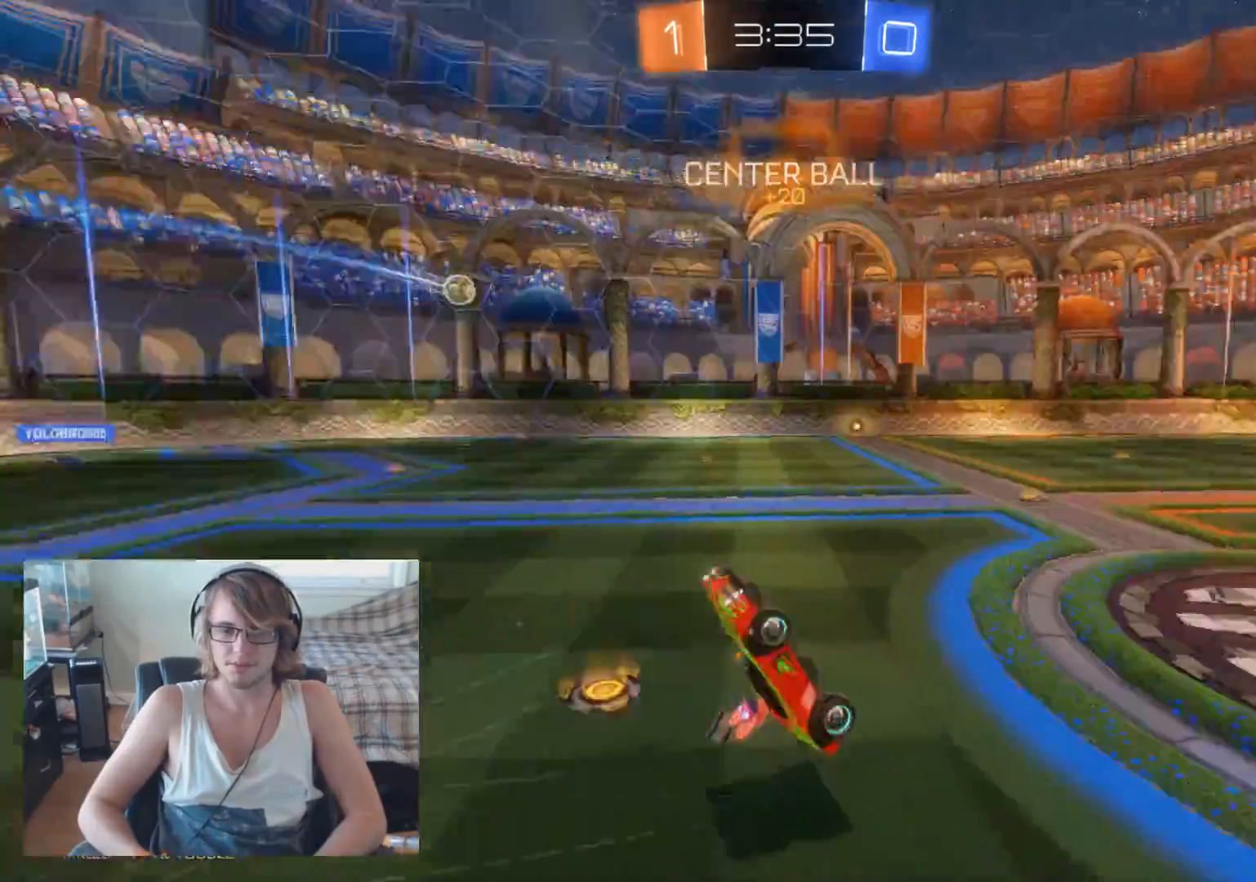
{"buttons": ["Y", "R2"], "left_stick": "center", "right_stick": "center", "events": [[67, "Y", "up"], [500, "Y", "down"]]}
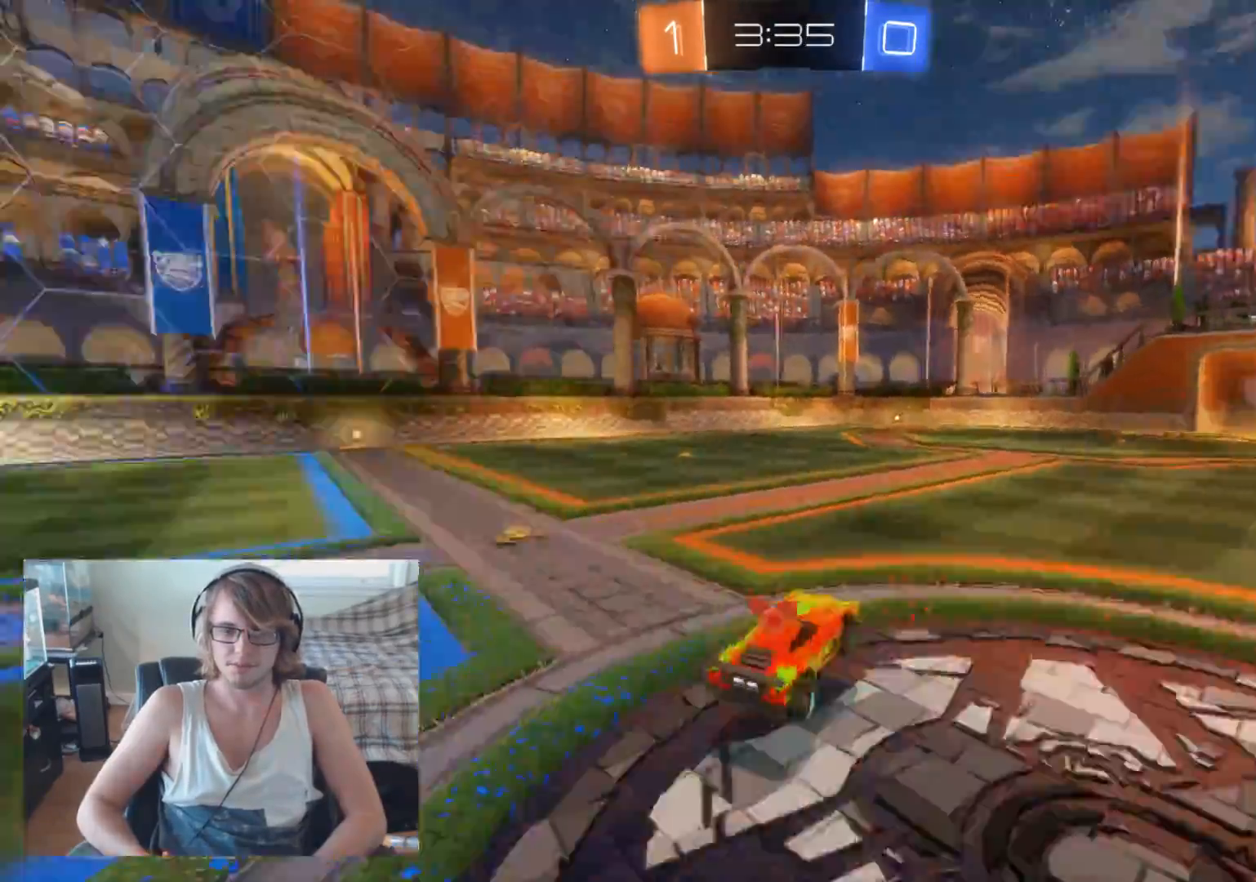
{"buttons": ["R2"], "left_stick": "right", "right_stick": "center", "events": [[133, "Y", "up"], [333, "left_stick", "right"]]}
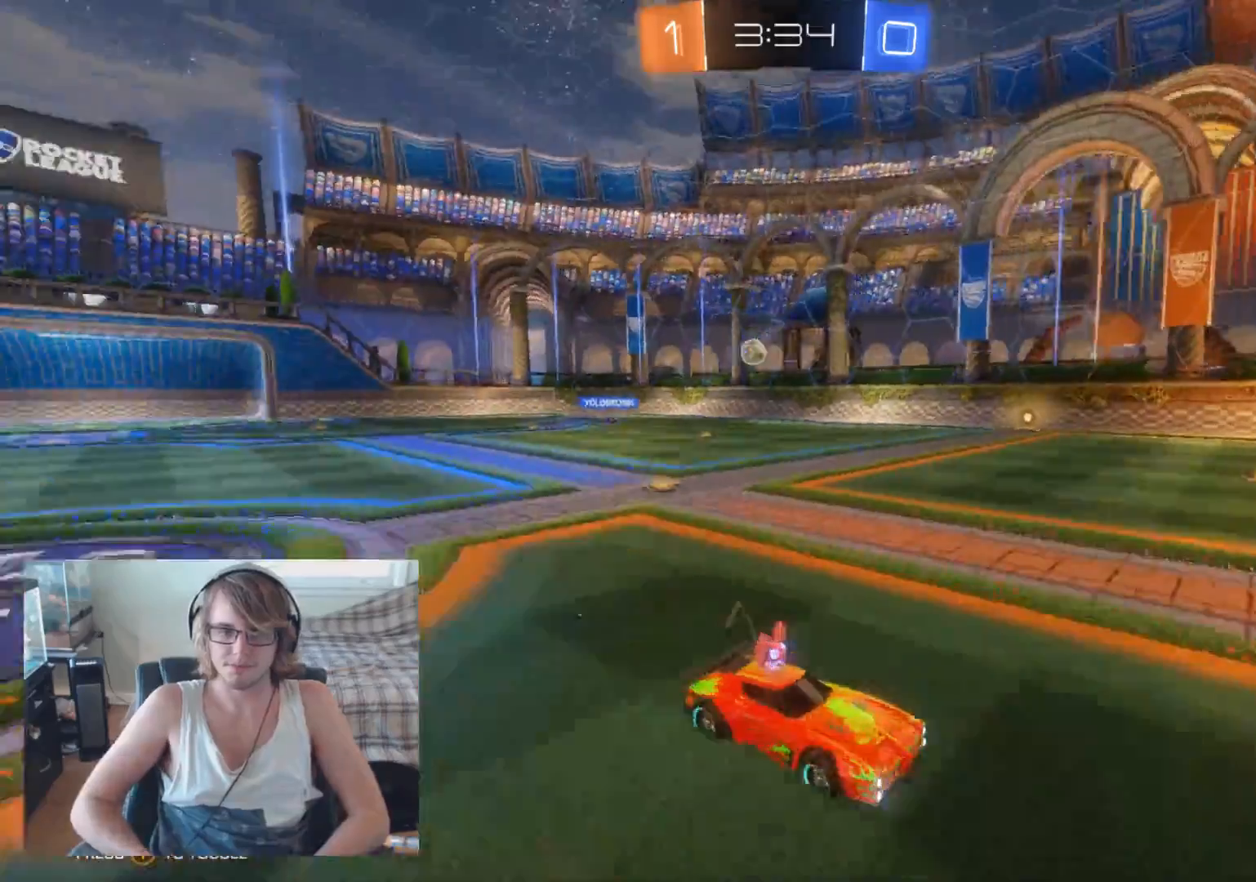
{"buttons": ["R2"], "left_stick": "center", "right_stick": "center", "events": [[33, "left_stick", "center"], [200, "left_stick", "right"], [433, "left_stick", "center"]]}
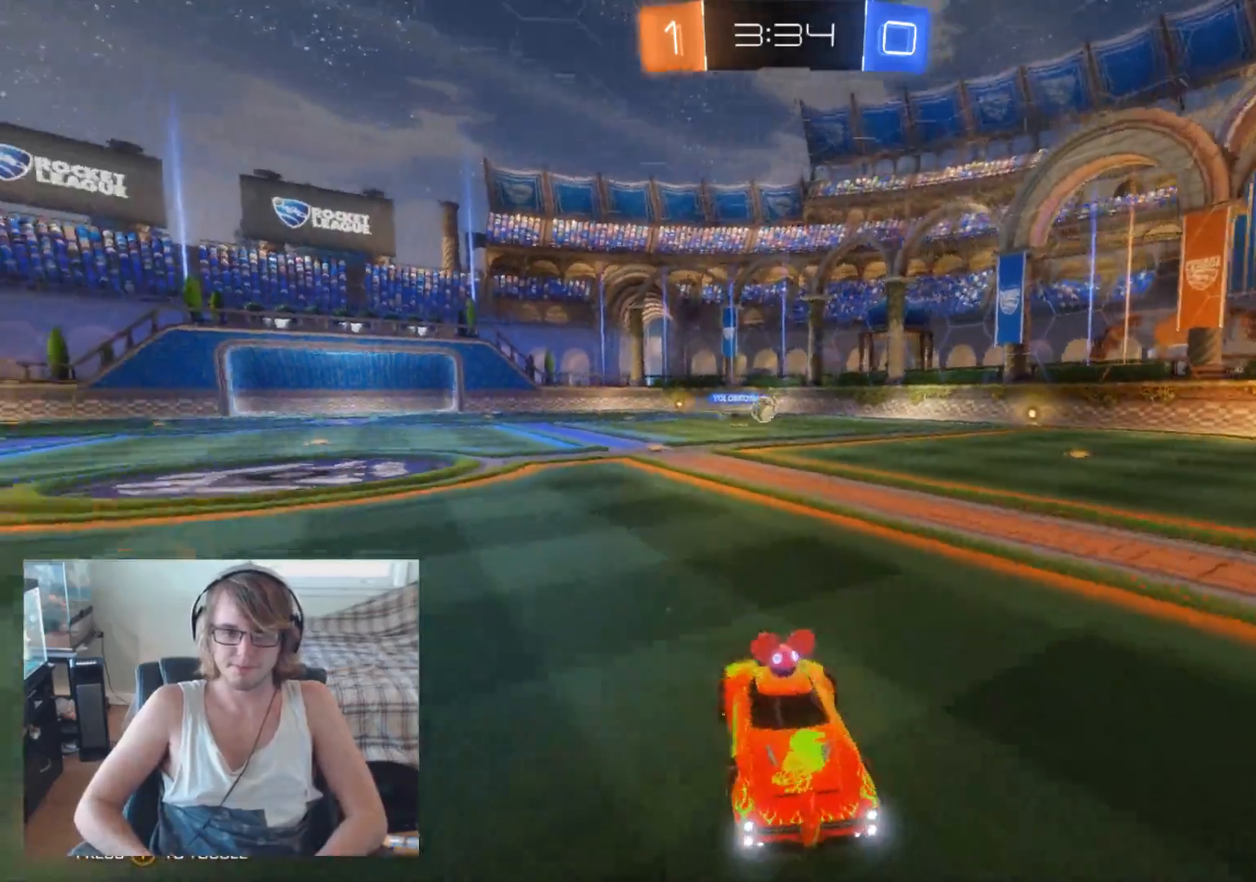
{"buttons": [], "left_stick": "left", "right_stick": "center", "events": [[200, "left_stick", "left"], [500, "R2", "up"]]}
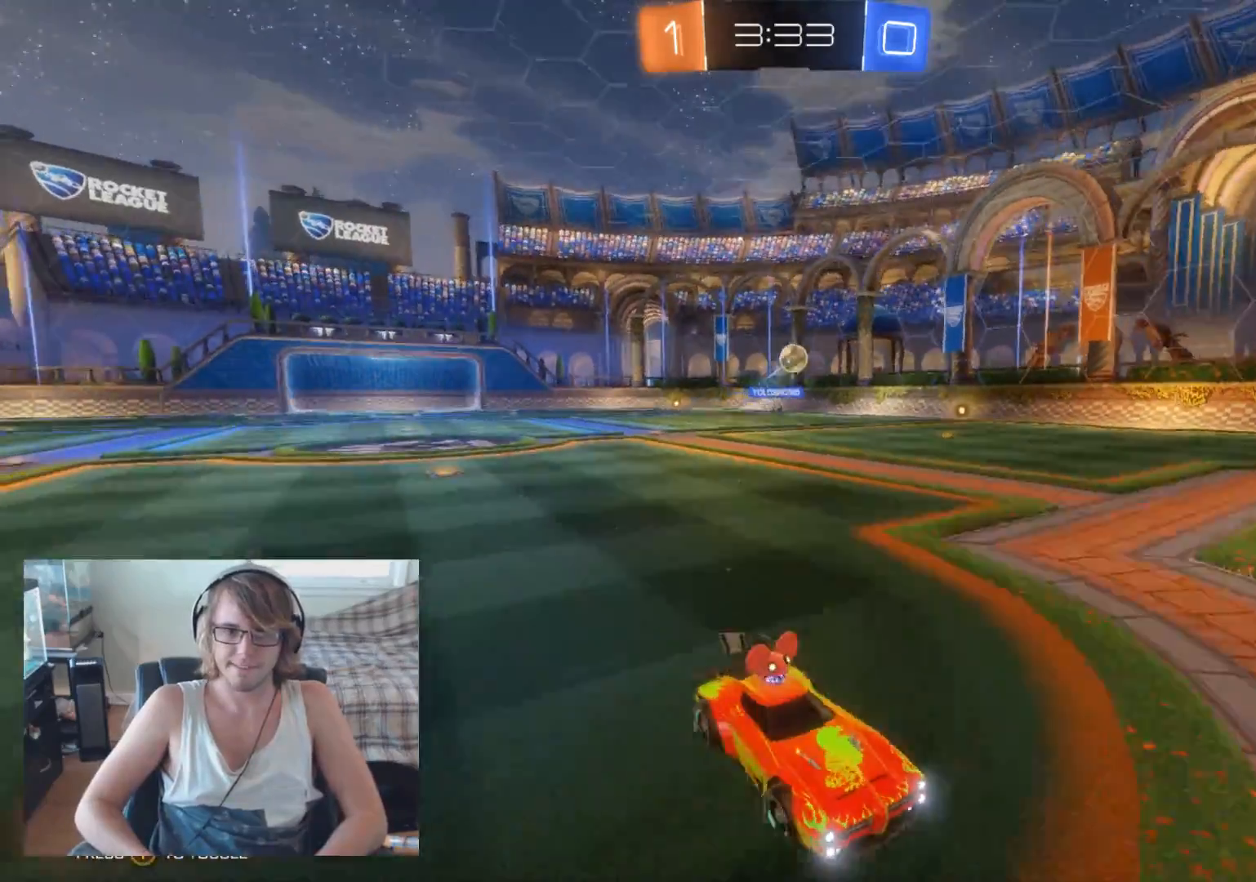
{"buttons": ["R2"], "left_stick": "left", "right_stick": "center", "events": [[67, "left_stick", "center"], [133, "left_stick", "right"], [300, "left_stick", "center"], [400, "R2", "down"], [400, "left_stick", "left"]]}
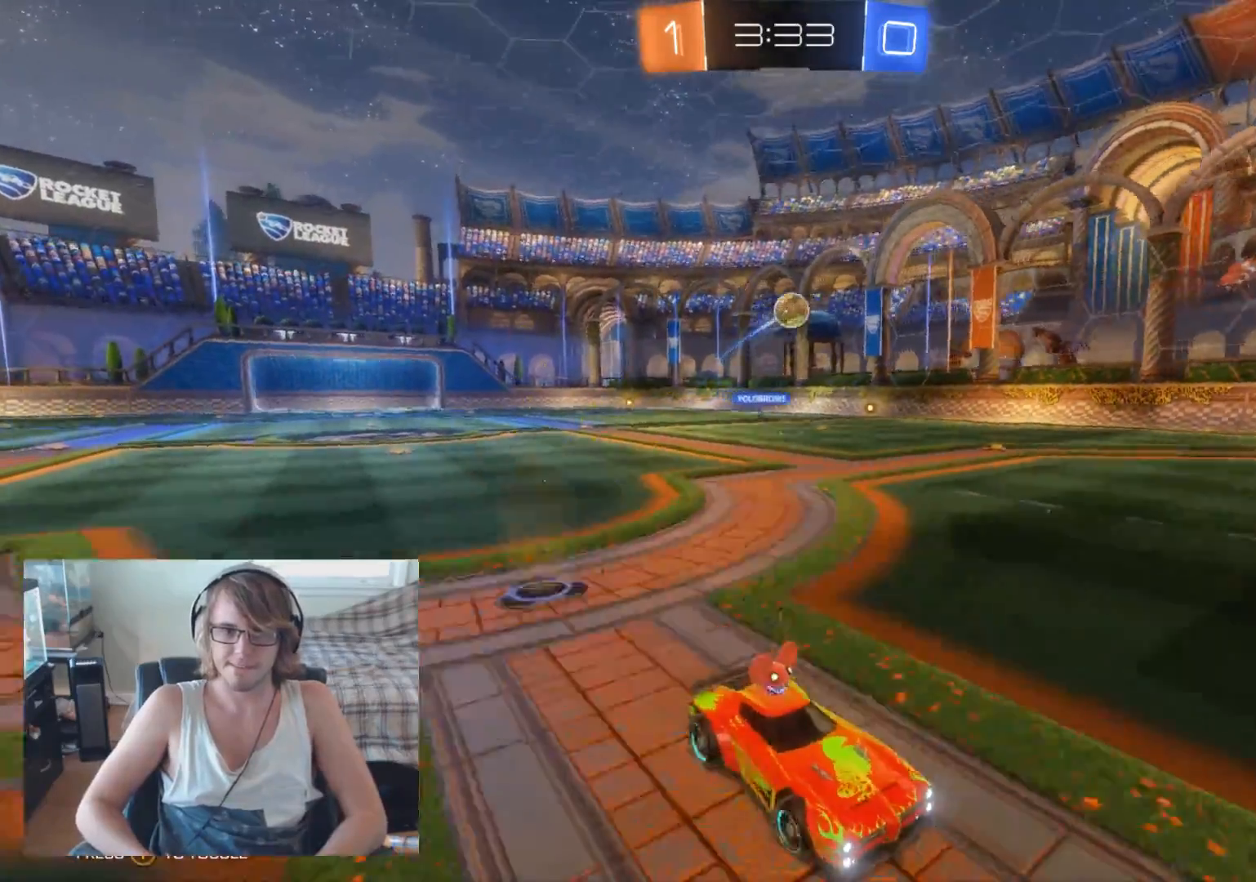
{"buttons": [], "left_stick": "center", "right_stick": "center", "events": [[67, "R2", "up"], [100, "left_stick", "center"], [200, "R2", "down"], [200, "left_stick", "left"], [333, "left_stick", "center"], [367, "R2", "up"]]}
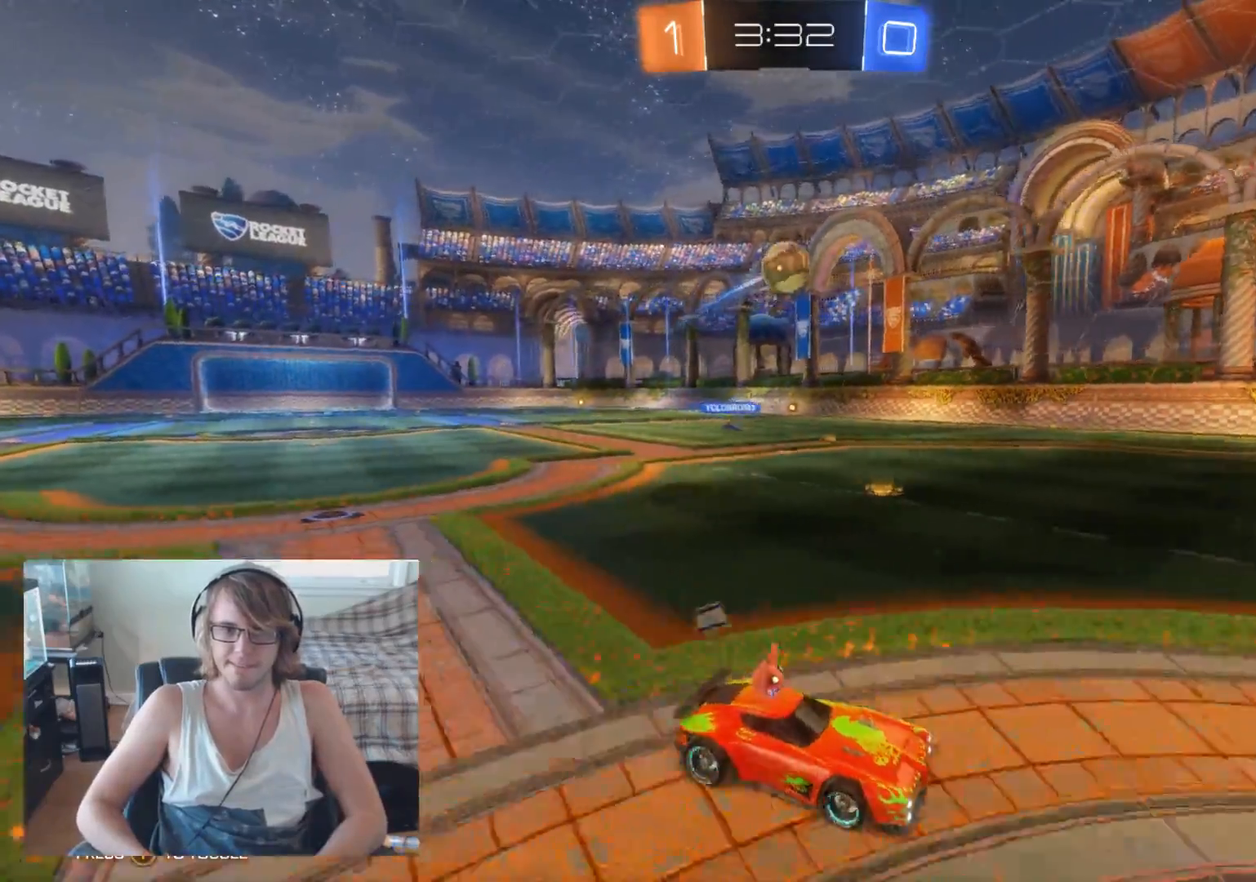
{"buttons": ["B", "R2"], "left_stick": "center", "right_stick": "center", "events": [[33, "A", "down"], [67, "left_stick", "down"], [167, "A", "up"], [200, "R2", "down"], [233, "B", "down"], [333, "left_stick", "center"]]}
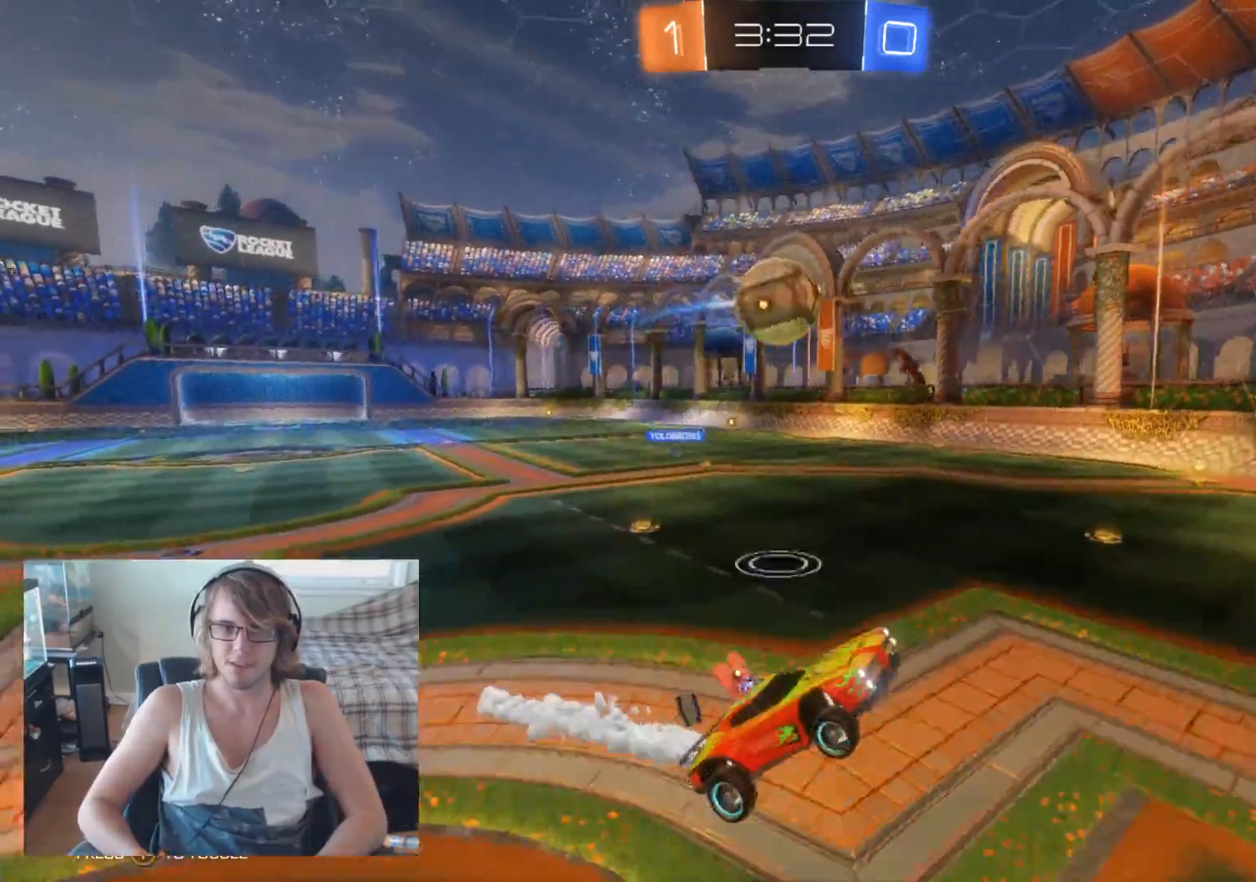
{"buttons": ["R2"], "left_stick": "down", "right_stick": "center", "events": [[200, "B", "up"], [200, "left_stick", "down-left"], [300, "A", "down"], [333, "left_stick", "down"], [400, "A", "up"]]}
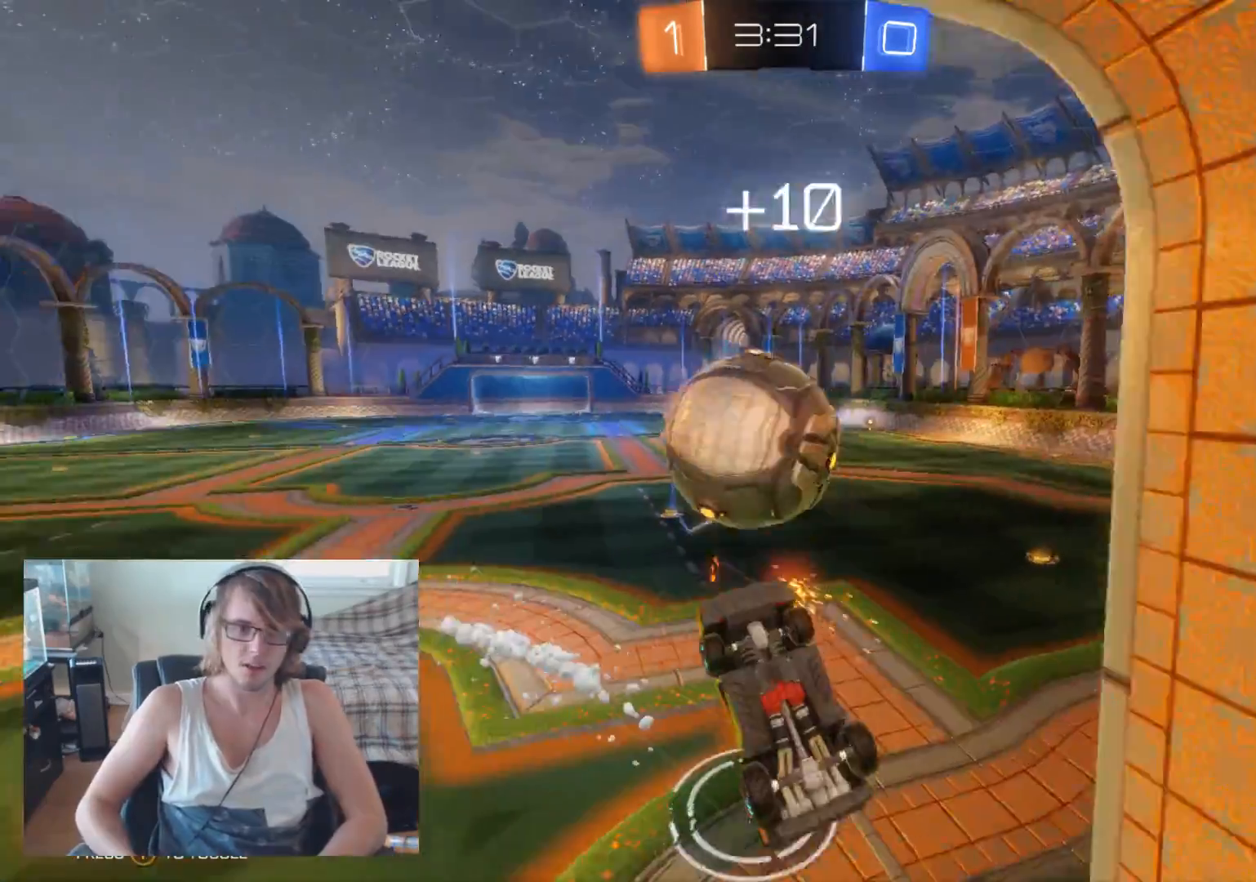
{"buttons": ["R2"], "left_stick": "right", "right_stick": "center", "events": [[267, "left_stick", "down-left"], [400, "left_stick", "right"]]}
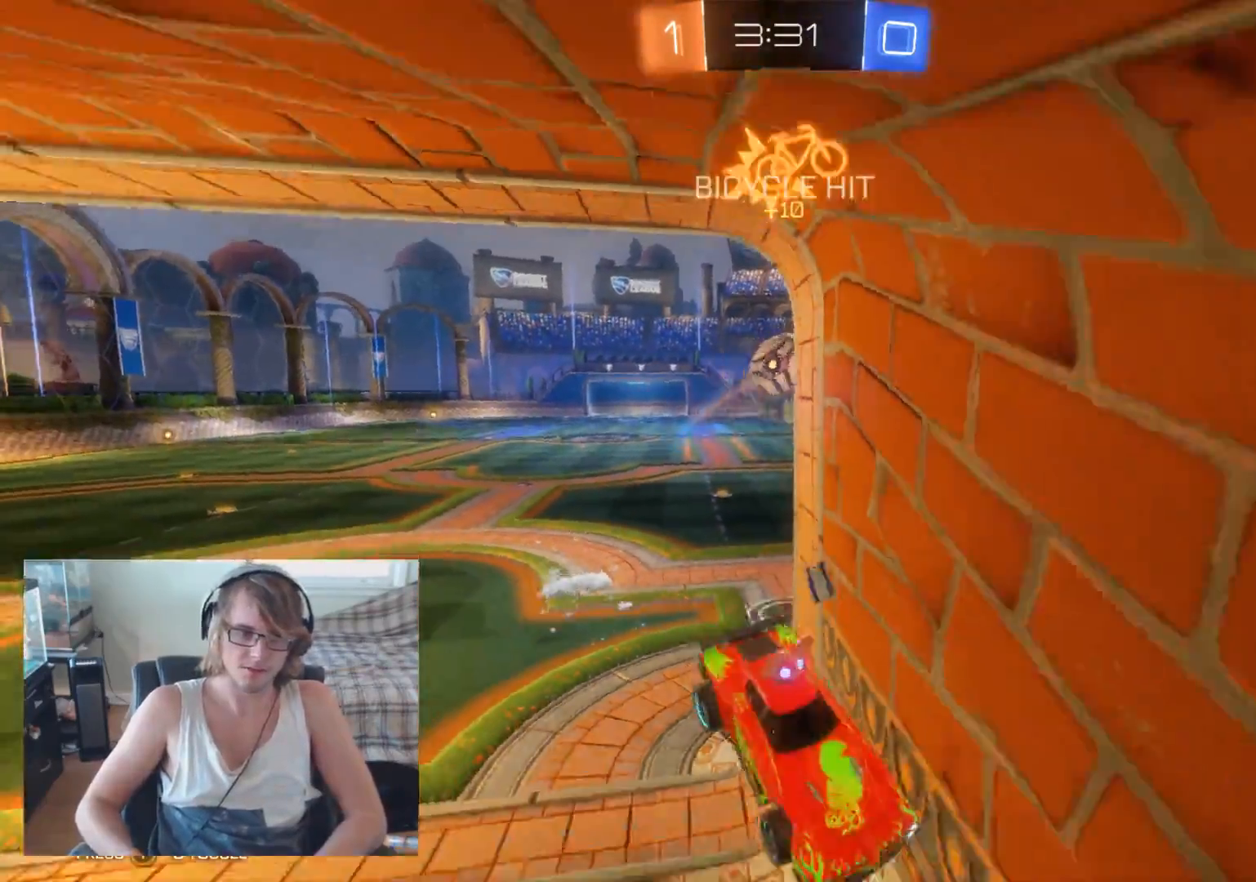
{"buttons": ["R2"], "left_stick": "right", "right_stick": "center", "events": []}
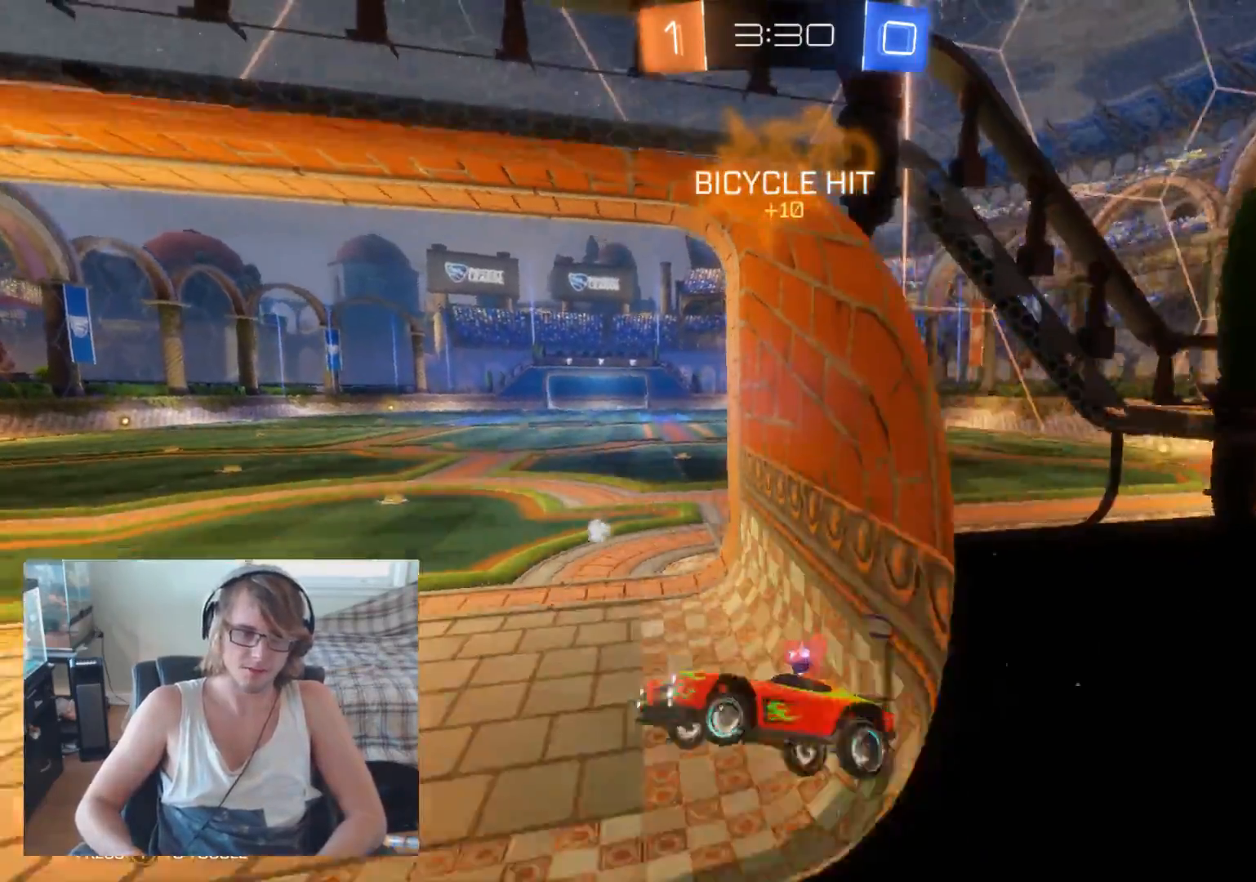
{"buttons": ["R2"], "left_stick": "right", "right_stick": "center", "events": [[233, "left_stick", "center"], [367, "left_stick", "right"]]}
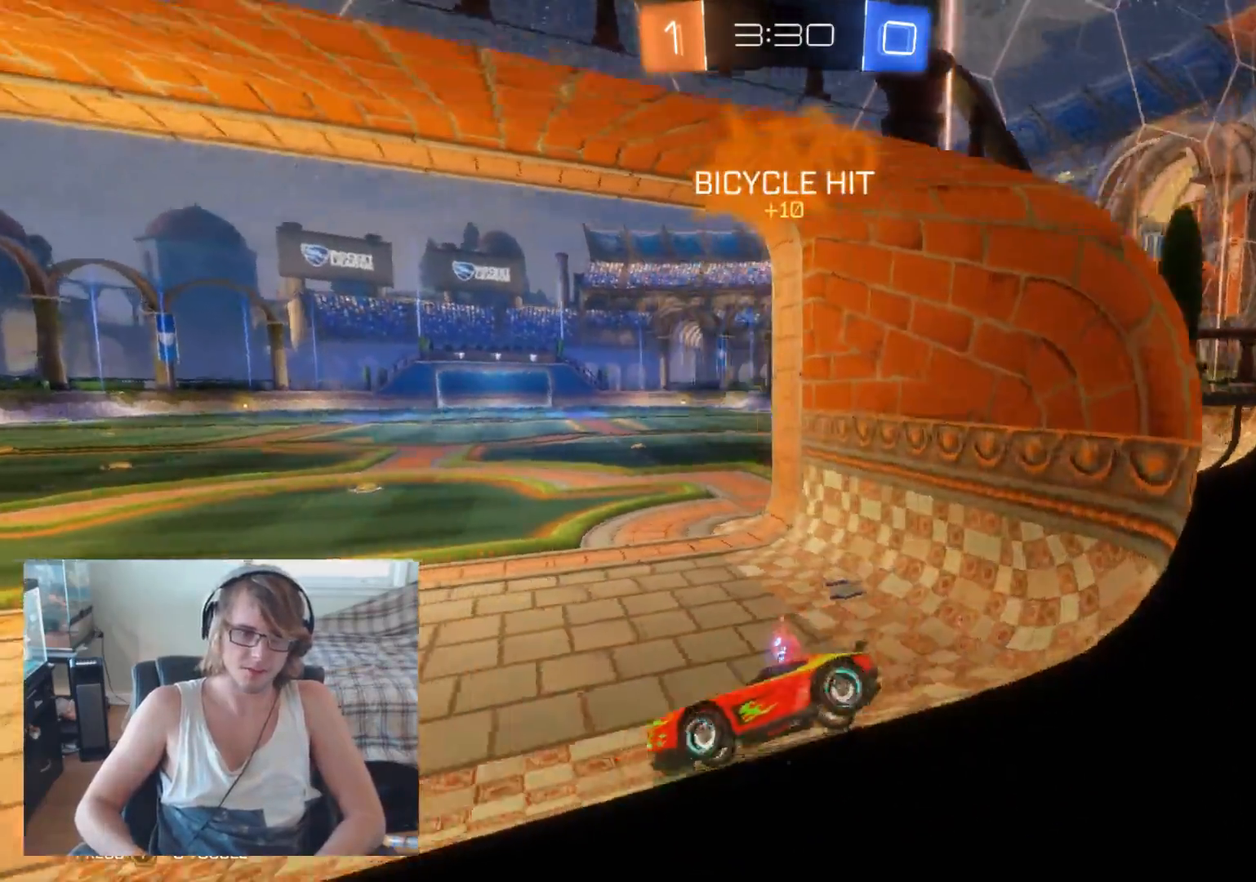
{"buttons": ["R2"], "left_stick": "right", "right_stick": "center", "events": [[200, "R2", "up"], [333, "R2", "down"]]}
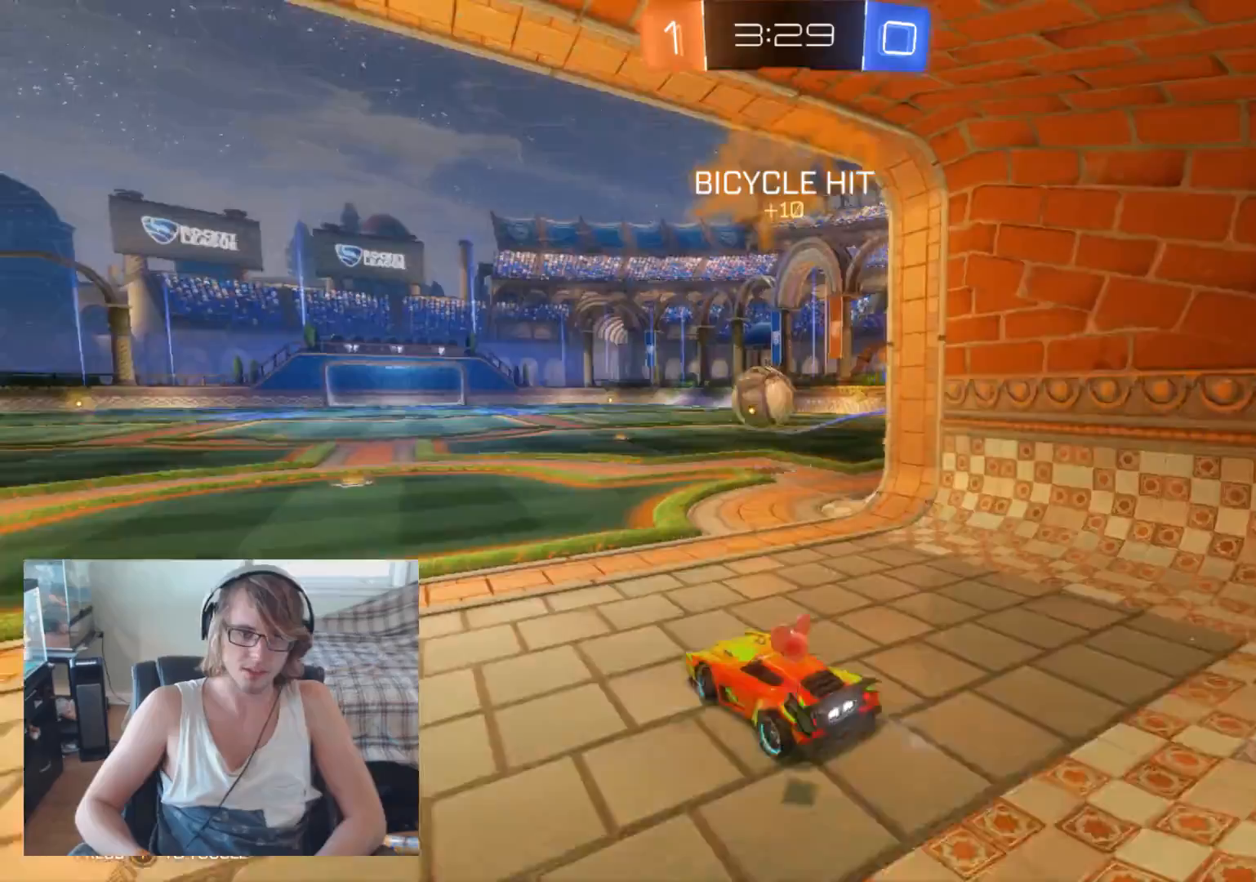
{"buttons": ["R2"], "left_stick": "left", "right_stick": "center", "events": [[200, "left_stick", "left"]]}
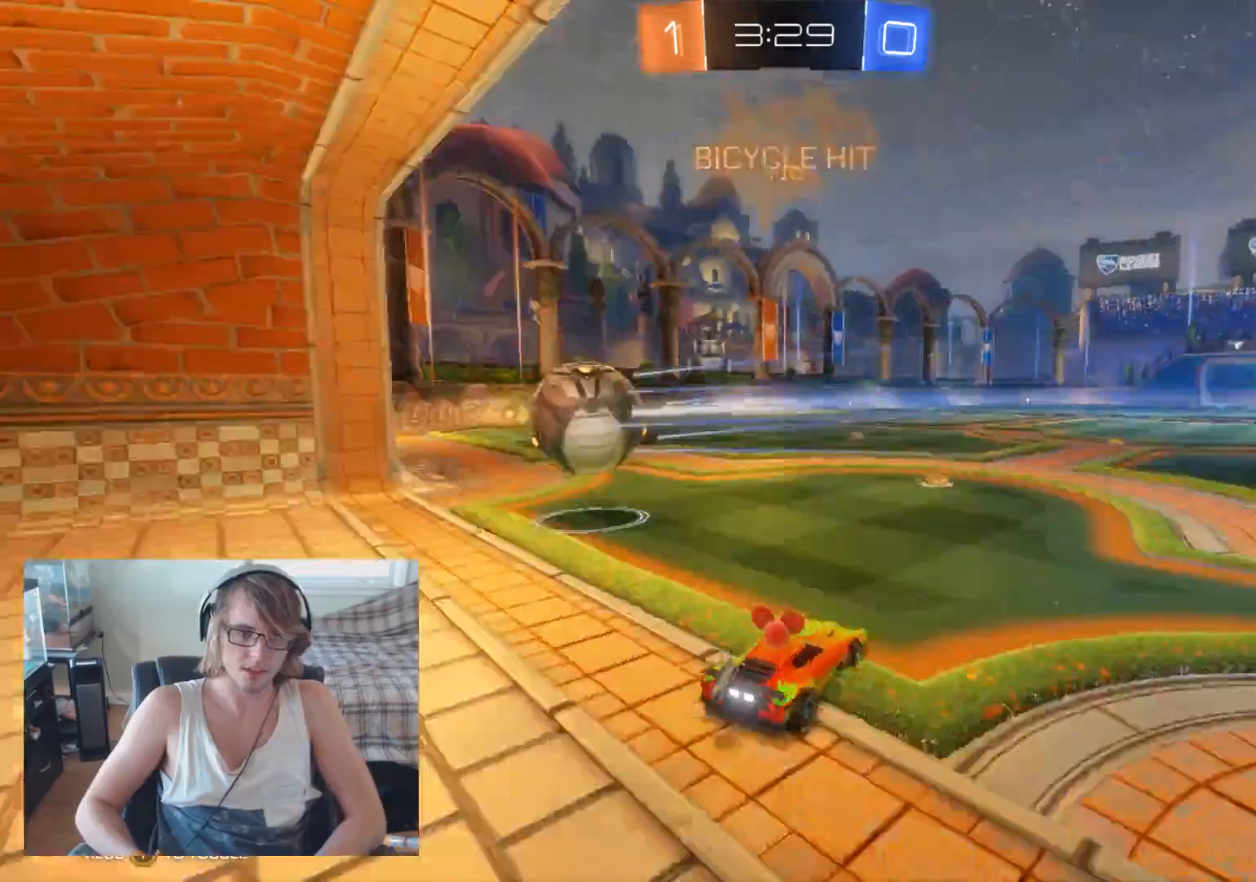
{"buttons": ["R2"], "left_stick": "left", "right_stick": "center", "events": []}
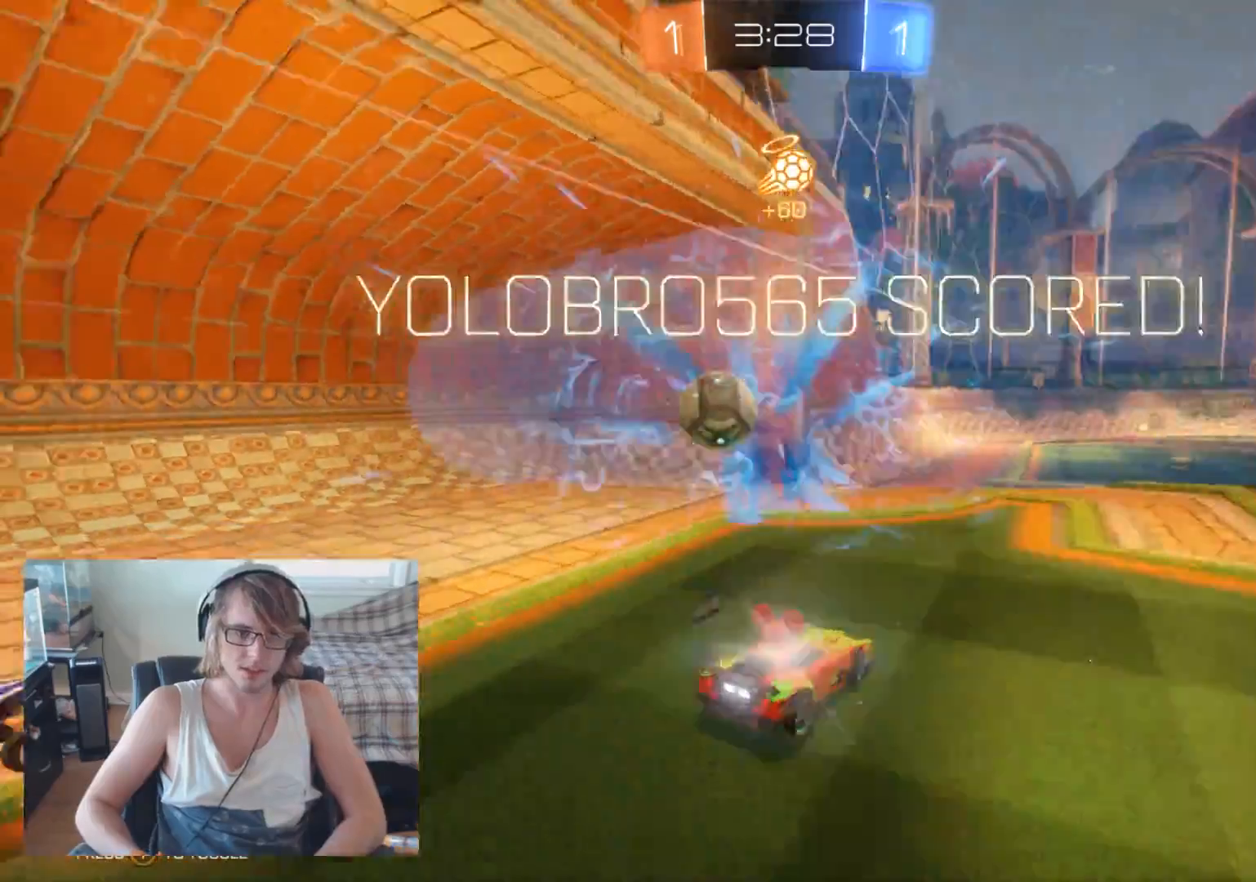
{"buttons": [], "left_stick": "center", "right_stick": "center", "events": [[167, "R2", "up"], [333, "left_stick", "center"]]}